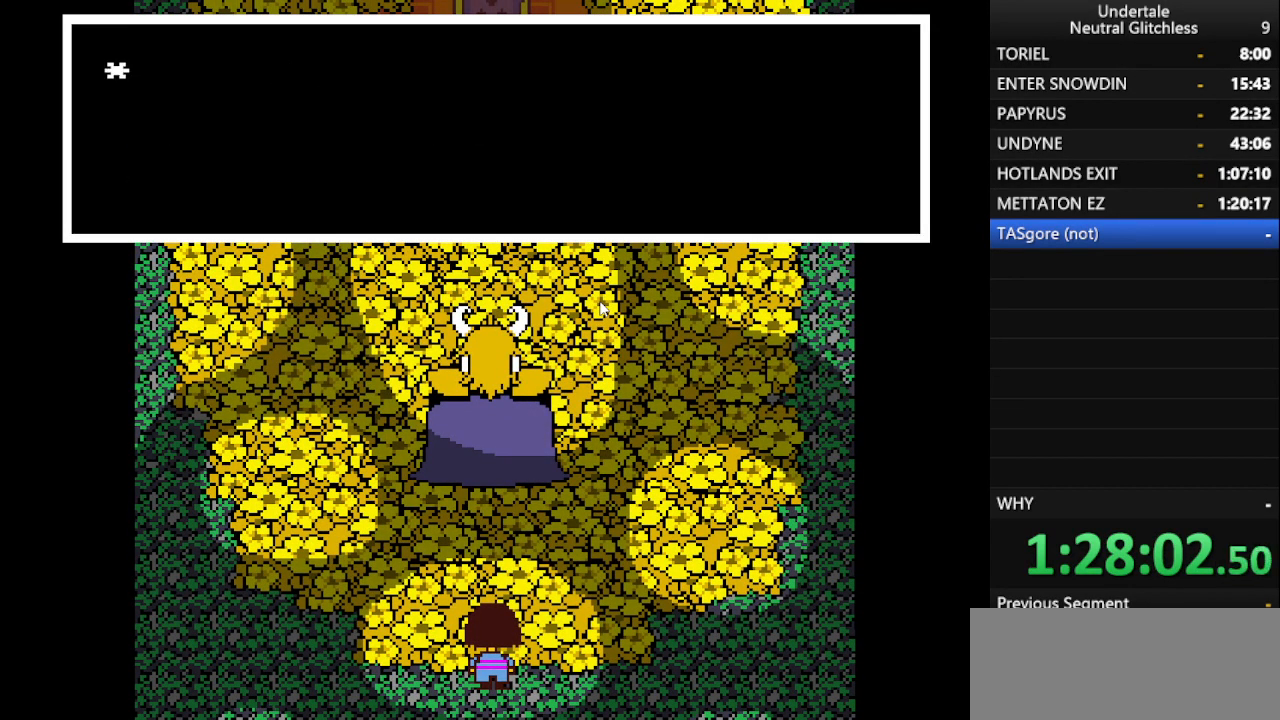
Gameplay with keyboard; each line is a JSON object with the keys held at the frame after it. "events" lists presses ("down") and releases ("up") of "alt", "c", "ctrl", "down", "left", "return", "right", "shift", "space", "up", "x" and "z" between this image and that frame as [ms after this image, input, new state], when the widget could be followed in between. No other keys are recorded. Mouse input is not recorded.
{"keys": ["shift", "up"], "events": [[33, "shift", "down"], [133, "return", "down"], [133, "shift", "up"], [183, "return", "up"], [233, "shift", "down"], [333, "return", "down"], [333, "shift", "up"], [367, "return", "up"], [417, "shift", "down"]]}
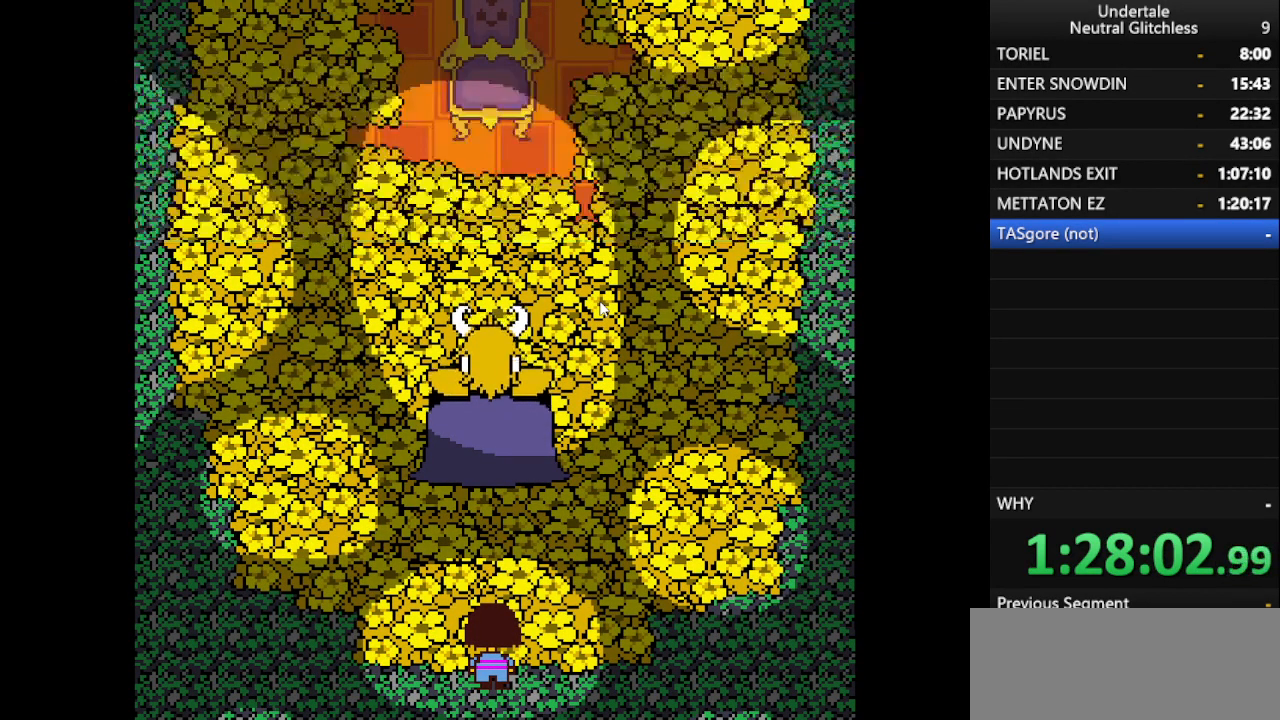
{"keys": ["left", "up"], "events": [[17, "return", "down"], [17, "shift", "up"], [67, "return", "up"], [150, "left", "down"], [150, "shift", "down"], [250, "shift", "up"], [283, "return", "down"], [333, "return", "up"], [383, "shift", "down"], [483, "shift", "up"]]}
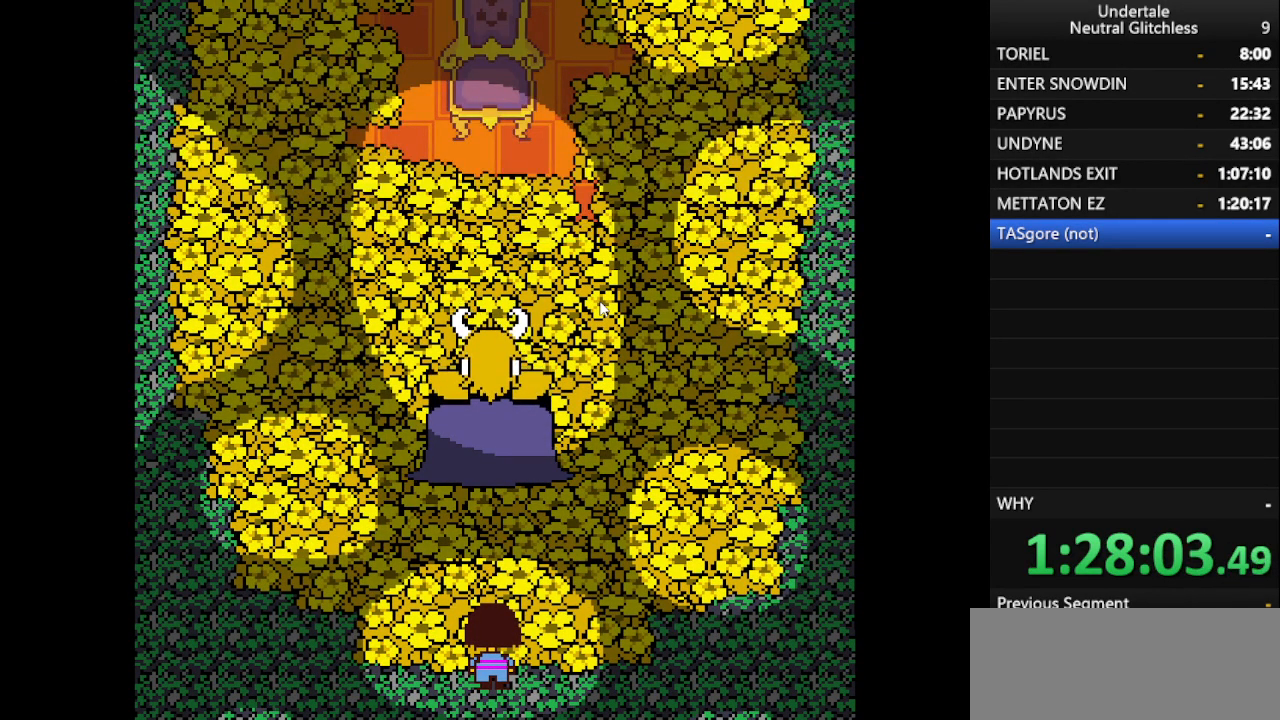
{"keys": ["left", "shift", "up"], "events": [[267, "return", "down"], [267, "shift", "down"], [400, "return", "up"], [400, "shift", "up"], [450, "shift", "down"]]}
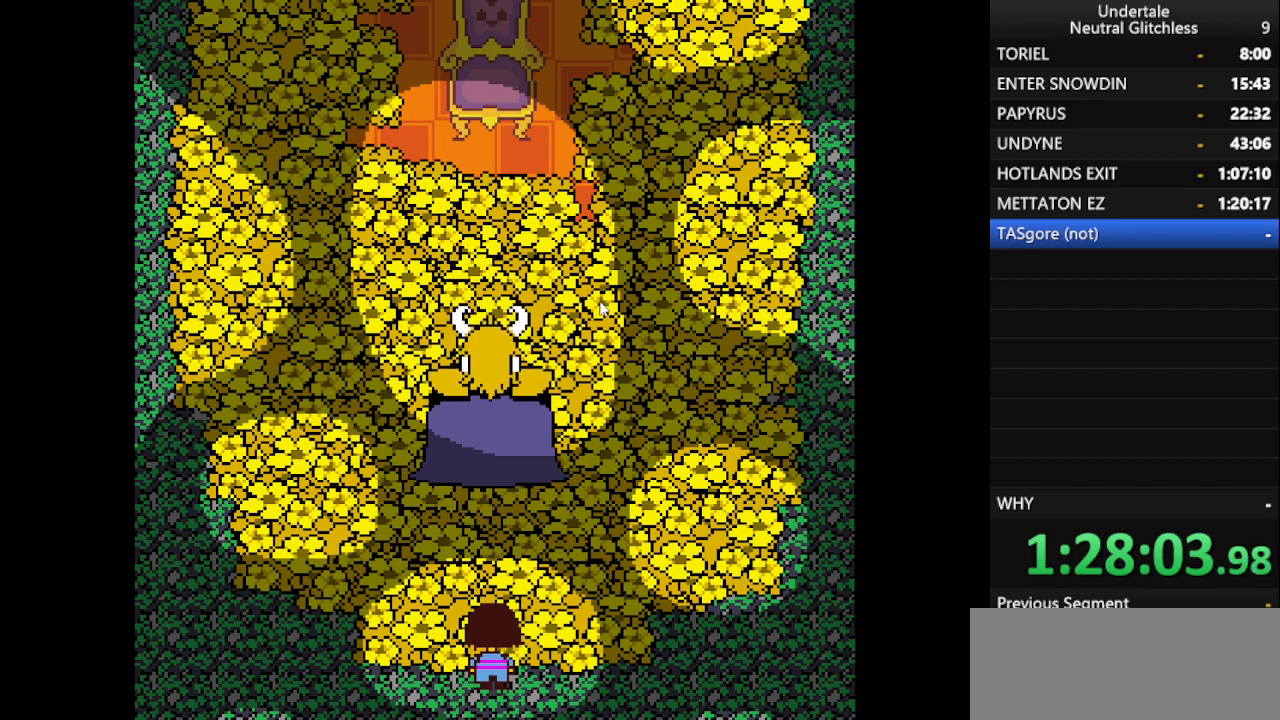
{"keys": ["left", "return", "shift", "up"], "events": [[50, "return", "down"], [83, "return", "up"], [83, "shift", "up"], [417, "return", "down"], [417, "shift", "down"]]}
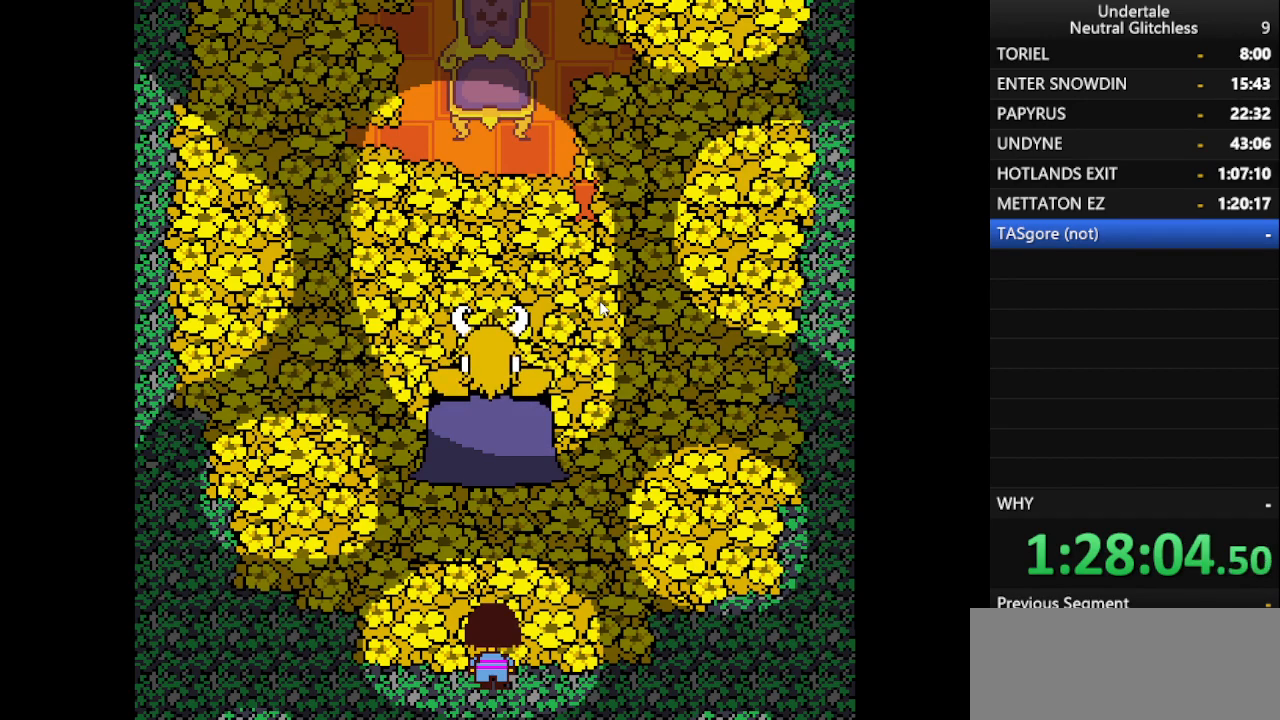
{"keys": ["left", "up"], "events": [[17, "return", "up"], [100, "return", "down"], [100, "shift", "up"], [200, "return", "up"], [250, "shift", "down"], [333, "return", "down"], [333, "shift", "up"], [433, "return", "up"]]}
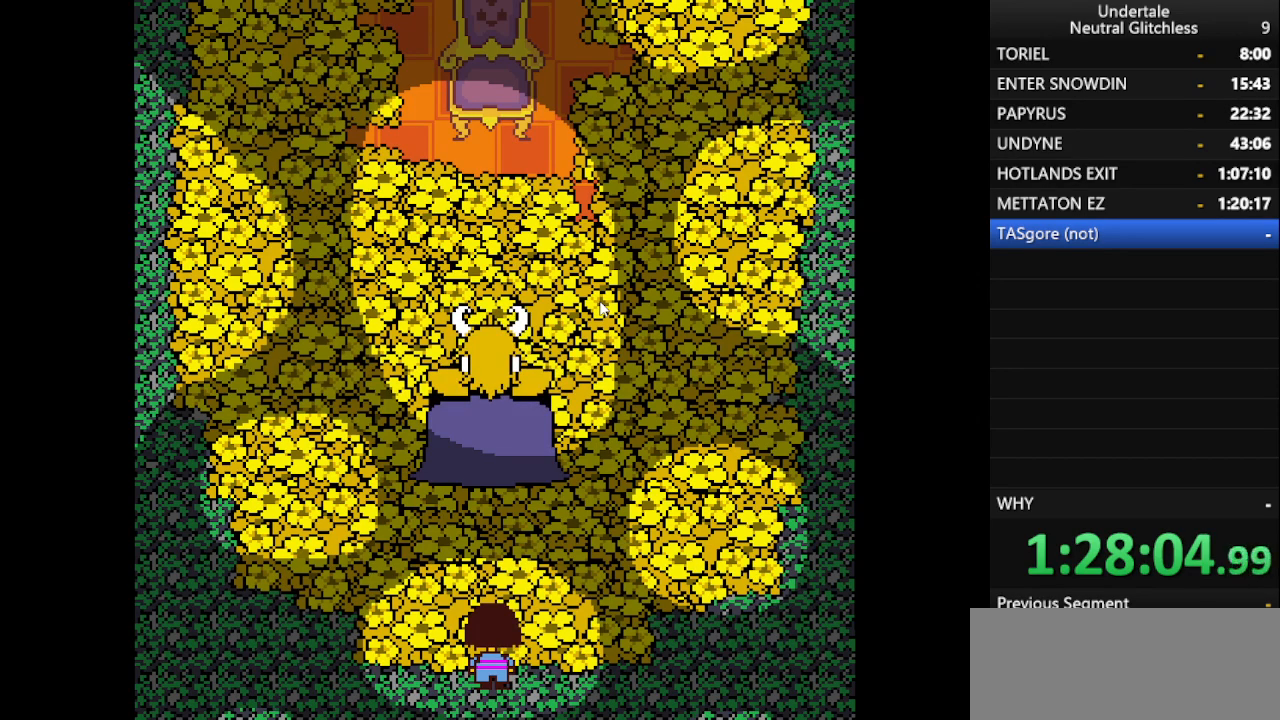
{"keys": ["left", "shift", "up"], "events": [[33, "shift", "down"], [83, "return", "down"], [133, "shift", "up"], [217, "return", "up"], [267, "shift", "down"], [300, "return", "down"], [350, "shift", "up"], [400, "return", "up"], [500, "shift", "down"]]}
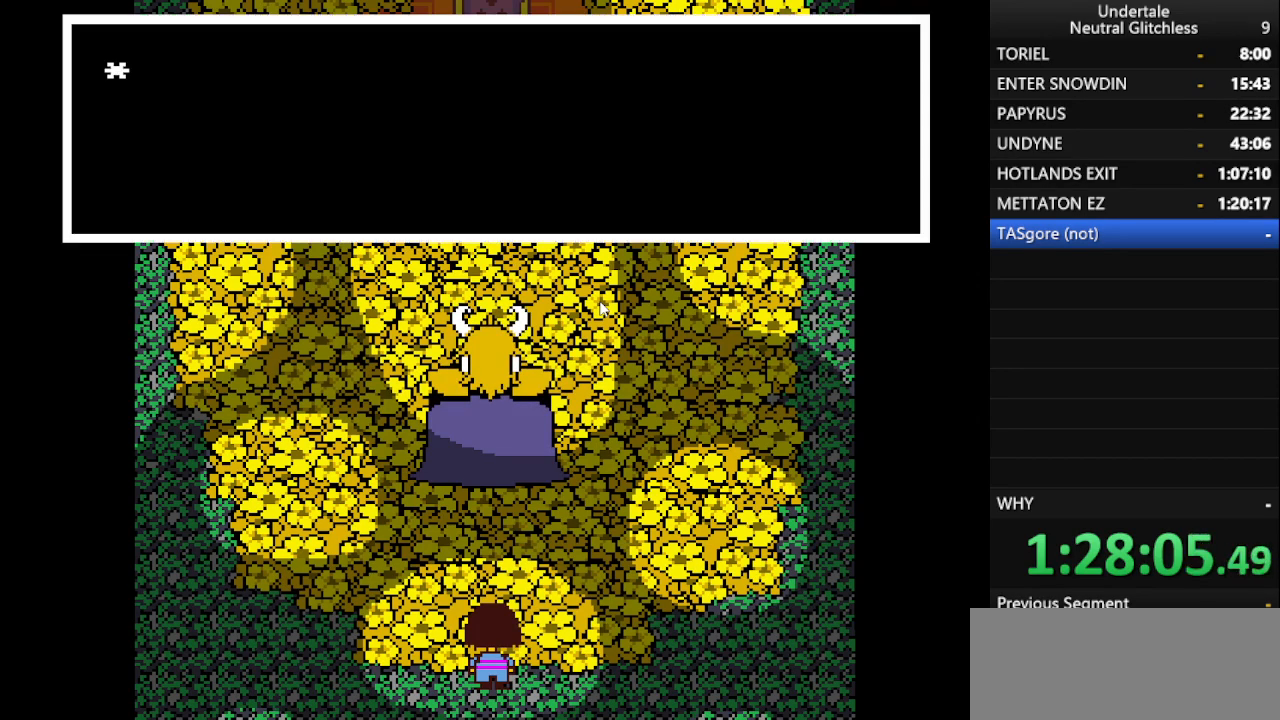
{"keys": ["left", "return", "up"], "events": [[50, "return", "down"], [83, "return", "up"], [83, "shift", "up"], [183, "shift", "down"], [233, "return", "down"], [267, "shift", "up"], [333, "return", "up"], [367, "shift", "down"], [467, "return", "down"], [467, "shift", "up"]]}
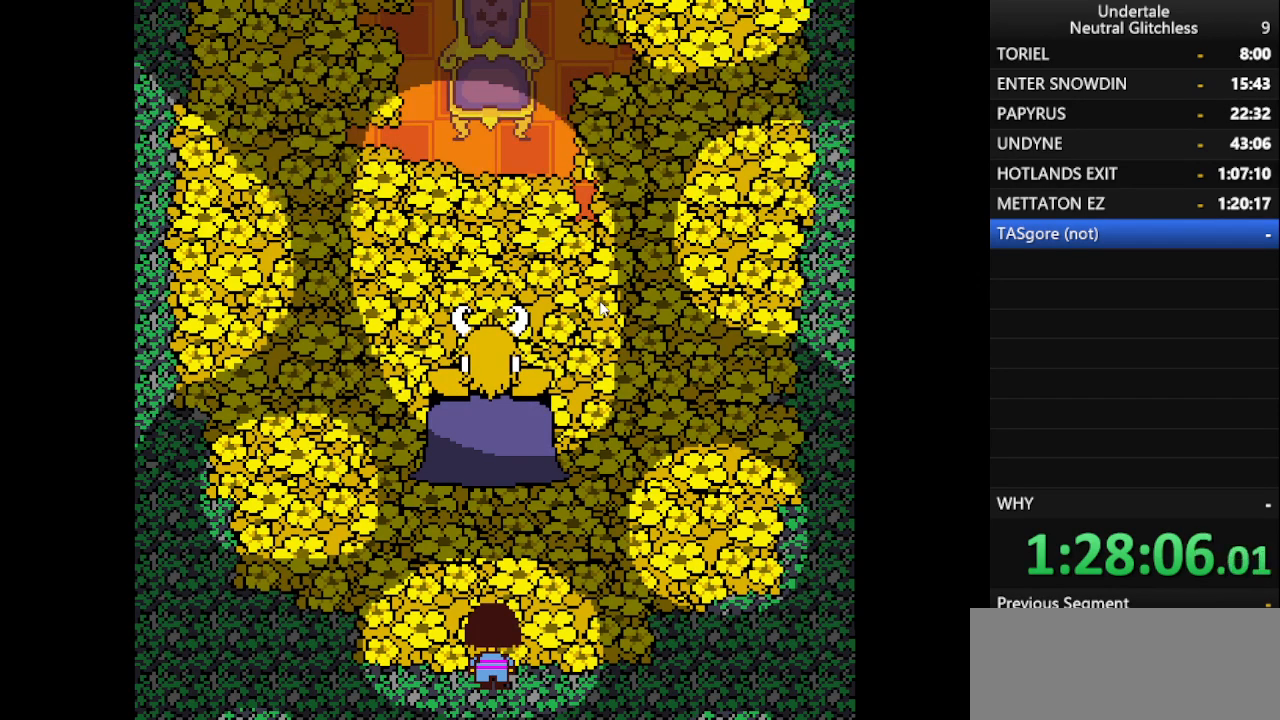
{"keys": ["left", "up"], "events": [[17, "return", "up"], [100, "shift", "down"], [150, "return", "down"], [200, "return", "up"], [200, "shift", "up"], [300, "shift", "down"], [350, "return", "down"], [383, "shift", "up"], [433, "return", "up"]]}
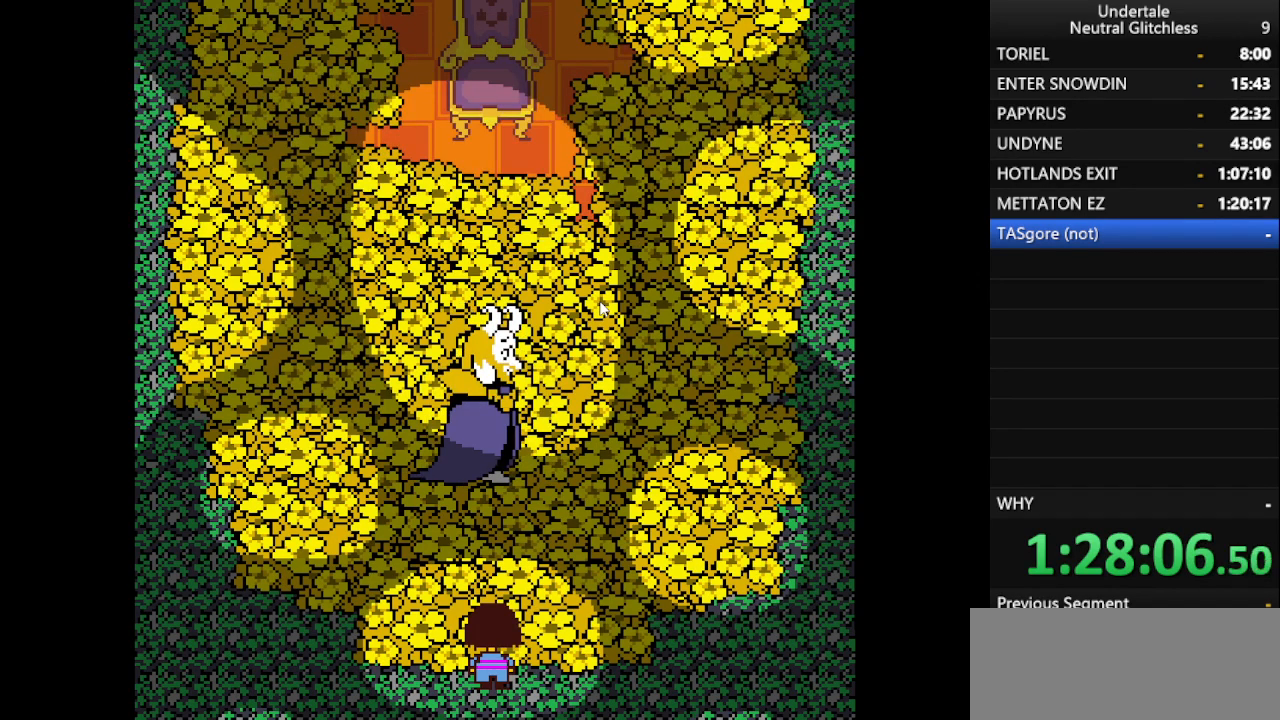
{"keys": ["left", "return", "shift", "up"], "events": [[17, "shift", "down"], [67, "return", "down"], [117, "return", "up"], [117, "shift", "up"], [217, "shift", "down"], [317, "return", "down"], [367, "return", "up"], [367, "shift", "up"], [450, "shift", "down"], [500, "return", "down"]]}
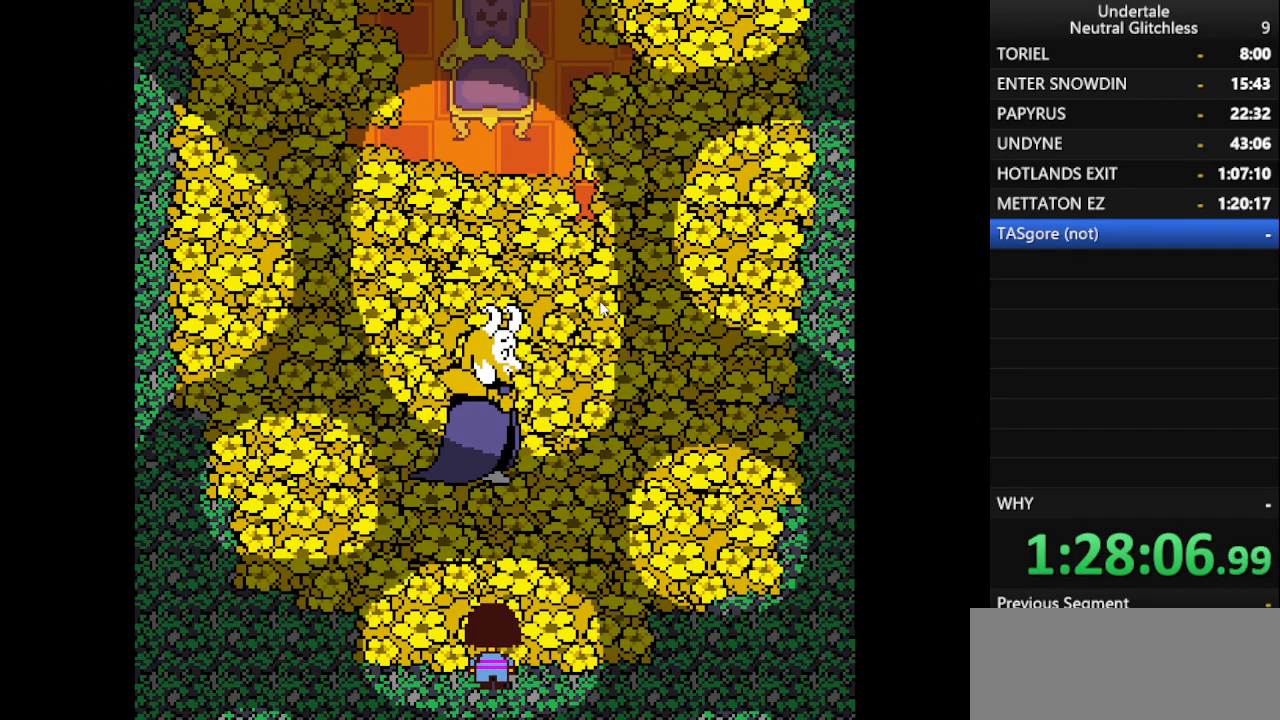
{"keys": ["left", "return", "up"], "events": [[50, "shift", "up"], [100, "return", "up"], [133, "shift", "down"], [233, "return", "down"], [233, "shift", "up"], [317, "return", "up"], [367, "shift", "down"], [417, "return", "down"], [467, "shift", "up"]]}
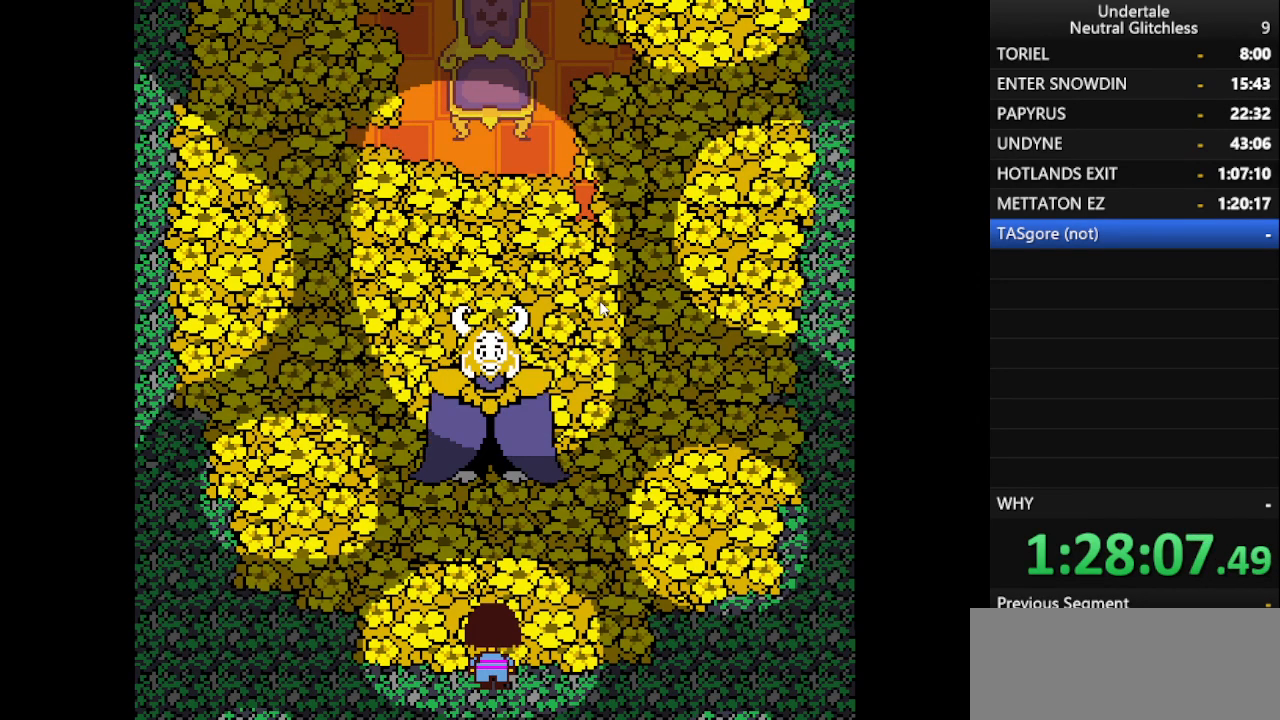
{"keys": ["left", "up"], "events": [[17, "return", "up"], [100, "shift", "down"], [150, "return", "down"], [200, "shift", "up"], [250, "return", "up"], [283, "shift", "down"], [333, "return", "down"], [383, "shift", "up"], [433, "return", "up"]]}
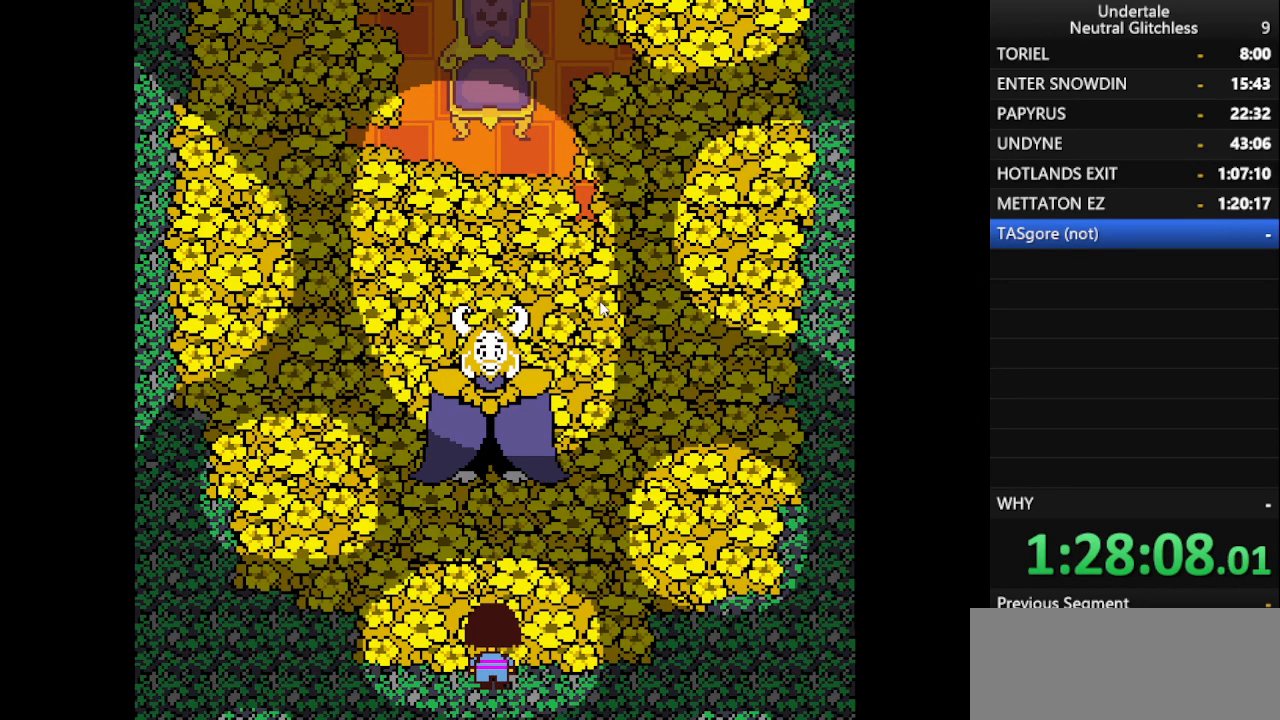
{"keys": ["left", "shift", "up"], "events": [[17, "return", "down"], [17, "shift", "down"], [117, "return", "up"], [117, "shift", "up"], [217, "shift", "down"], [267, "return", "down"], [317, "shift", "up"], [350, "return", "up"], [450, "shift", "down"]]}
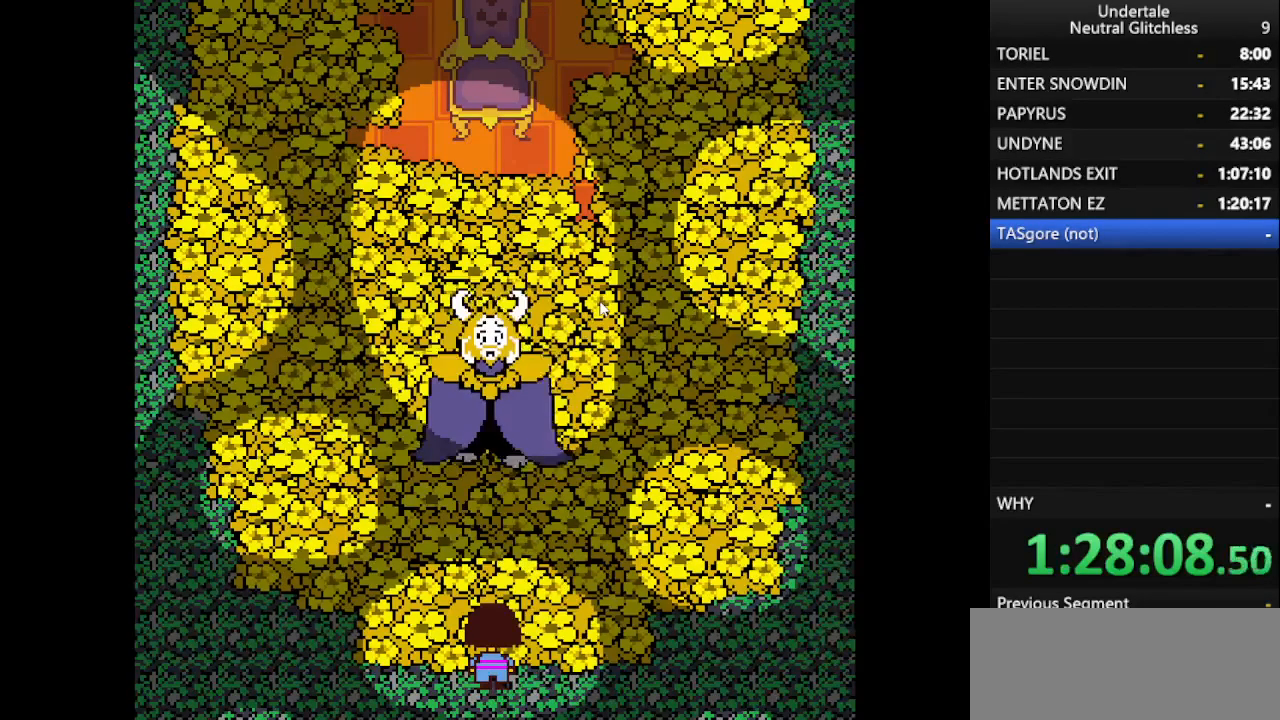
{"keys": ["left", "return", "up"], "events": [[33, "return", "down"], [33, "shift", "up"], [83, "return", "up"], [183, "shift", "down"], [233, "return", "down"], [283, "shift", "up"], [333, "return", "up"], [367, "shift", "down"], [417, "return", "down"], [467, "shift", "up"]]}
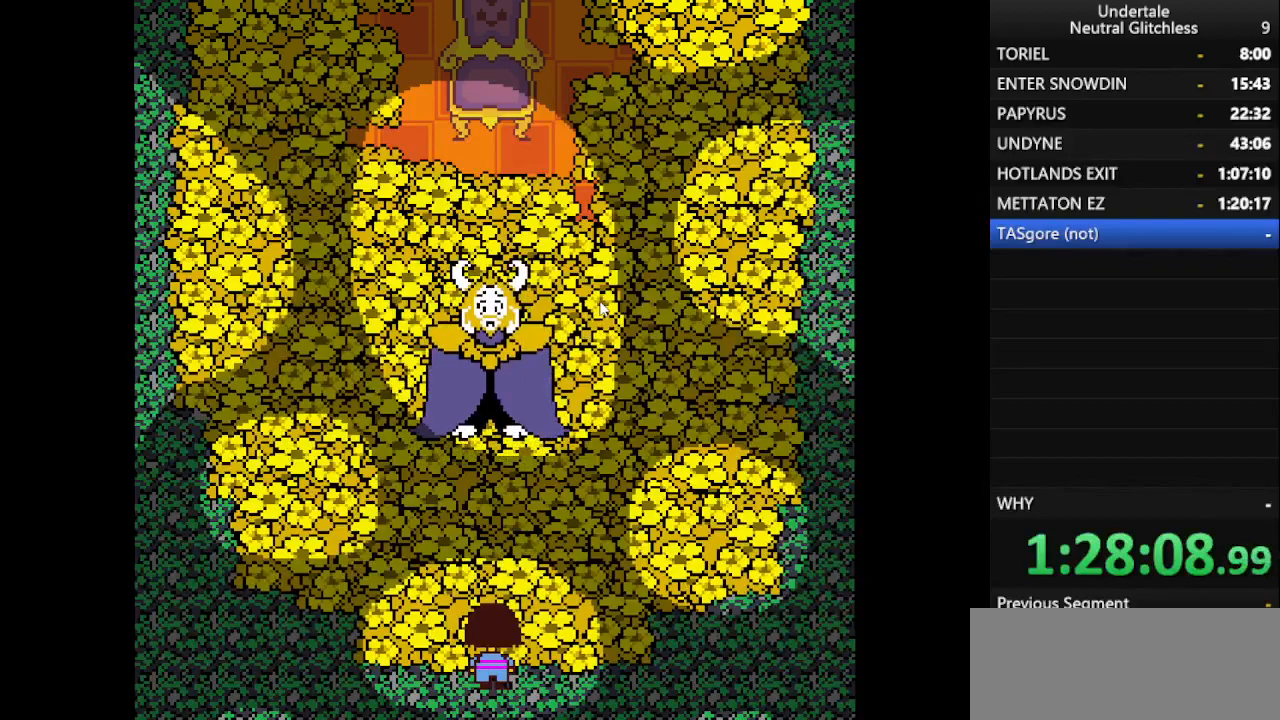
{"keys": ["left", "up"], "events": [[17, "return", "up"], [117, "shift", "down"], [150, "return", "down"], [200, "shift", "up"], [250, "return", "up"], [283, "shift", "down"], [383, "return", "down"], [383, "shift", "up"], [433, "return", "up"]]}
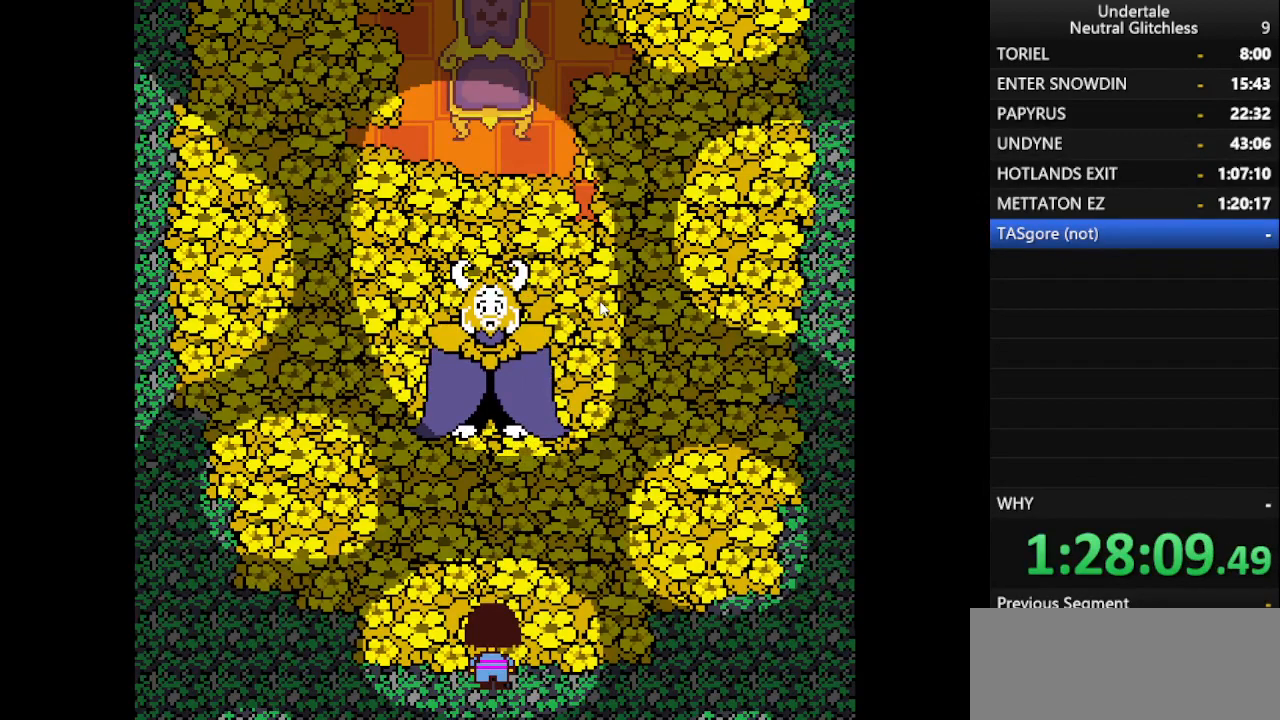
{"keys": ["left", "shift", "up"], "events": [[17, "shift", "down"], [67, "return", "down"], [117, "shift", "up"], [167, "return", "up"], [217, "shift", "down"], [267, "return", "down"], [317, "shift", "up"], [400, "return", "up"], [450, "shift", "down"]]}
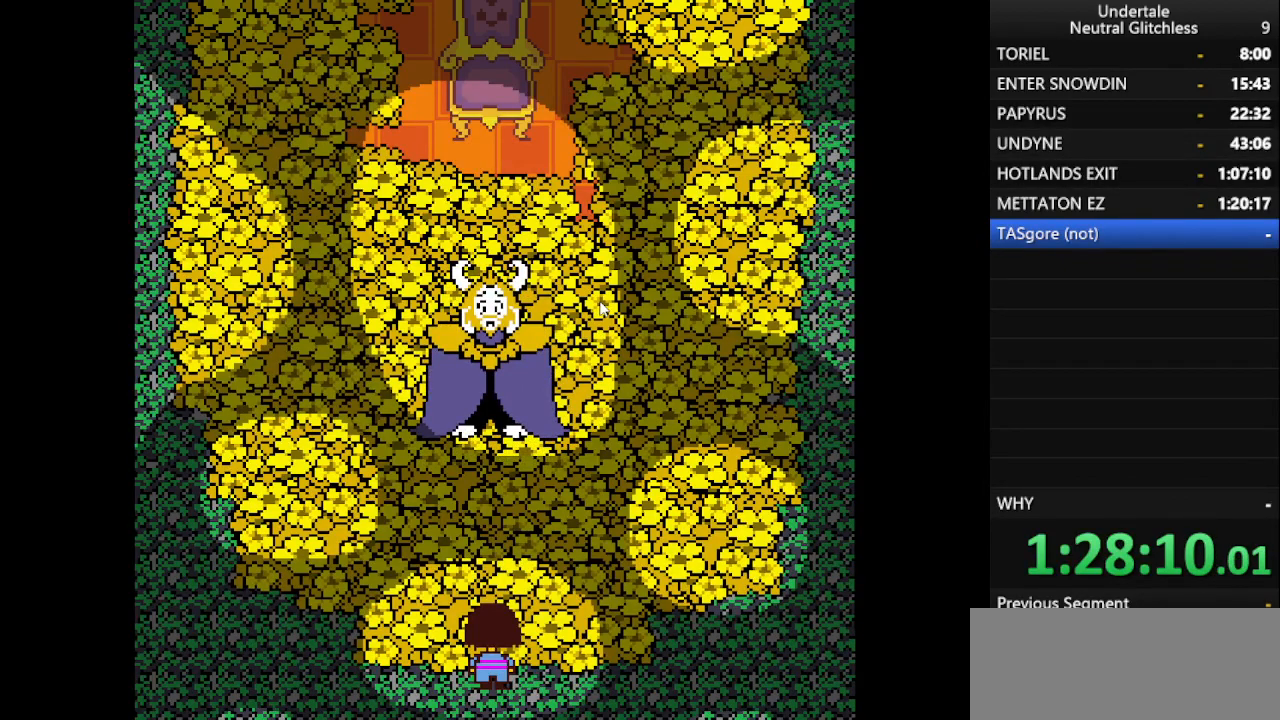
{"keys": ["left", "return", "up"], "events": [[50, "return", "down"], [83, "return", "up"], [83, "shift", "up"], [183, "shift", "down"], [233, "return", "down"], [283, "shift", "up"], [333, "return", "up"], [367, "shift", "down"], [467, "return", "down"], [500, "shift", "up"]]}
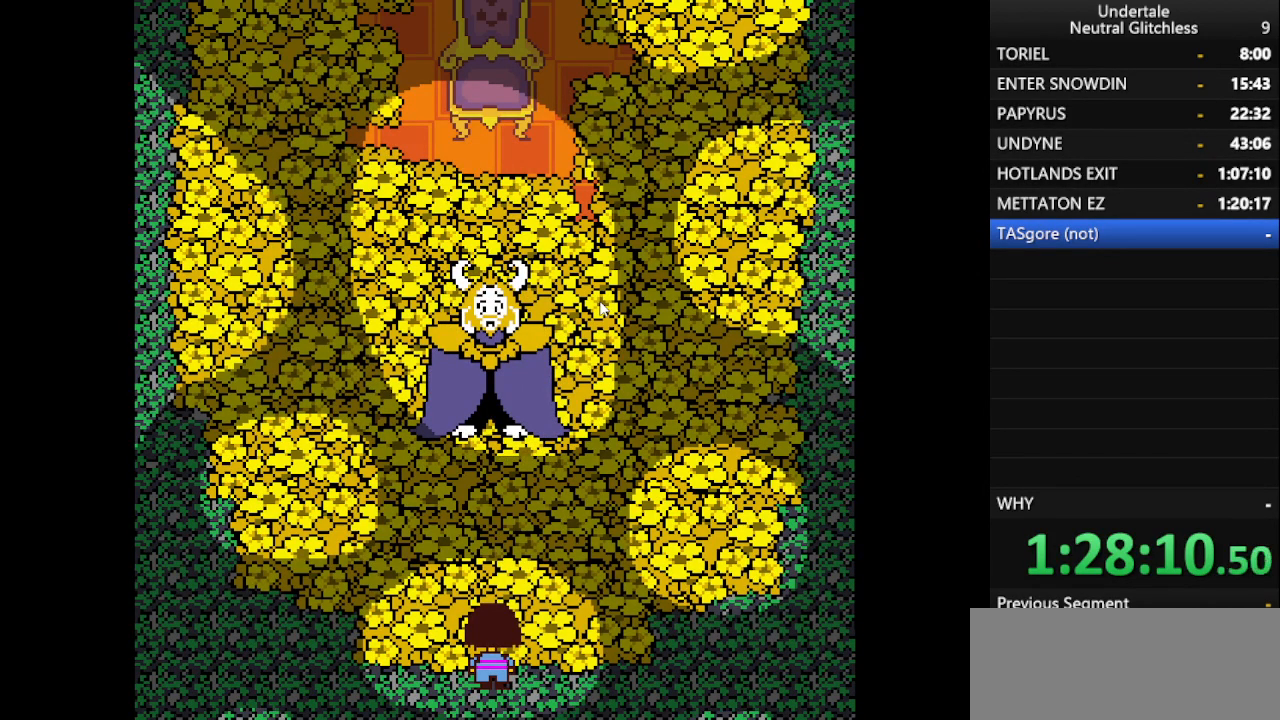
{"keys": ["left", "up"], "events": [[50, "return", "up"], [150, "shift", "down"], [200, "return", "down"], [250, "shift", "up"], [283, "return", "up"], [333, "shift", "down"], [383, "return", "down"], [433, "shift", "up"], [483, "return", "up"]]}
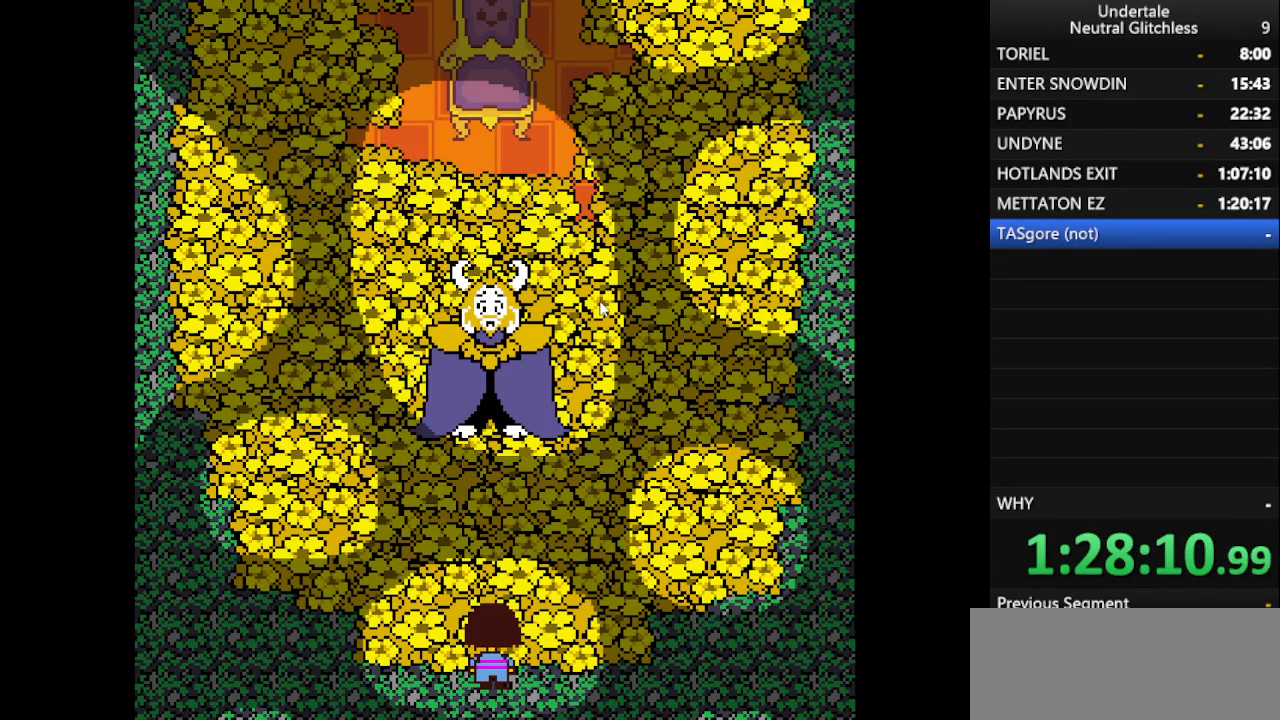
{"keys": ["left", "shift", "up"], "events": [[83, "shift", "down"], [133, "return", "down"], [167, "shift", "up"], [217, "return", "up"], [300, "shift", "down"], [350, "return", "down"], [350, "shift", "up"], [400, "return", "up"], [500, "shift", "down"]]}
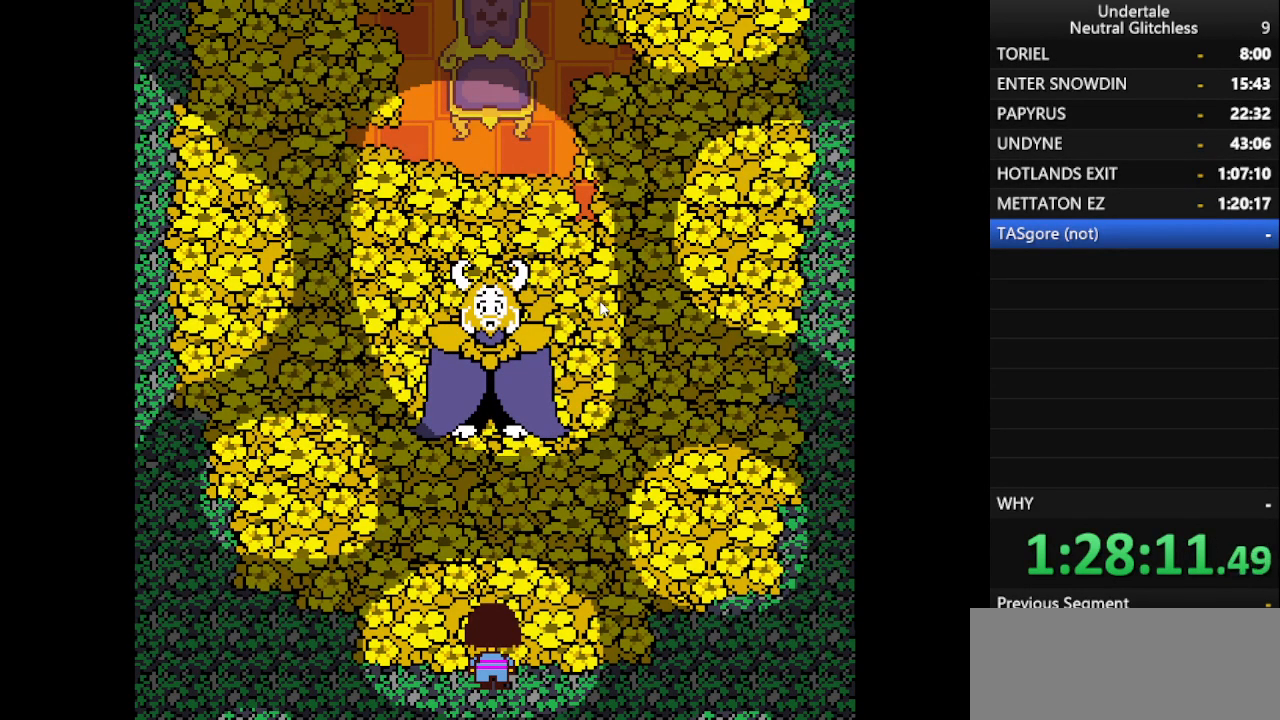
{"keys": ["left", "return", "shift", "up"], "events": [[33, "return", "down"], [83, "shift", "up"], [133, "return", "up"], [183, "shift", "down"], [233, "return", "down"], [283, "shift", "up"], [333, "return", "up"], [417, "shift", "down"], [467, "return", "down"]]}
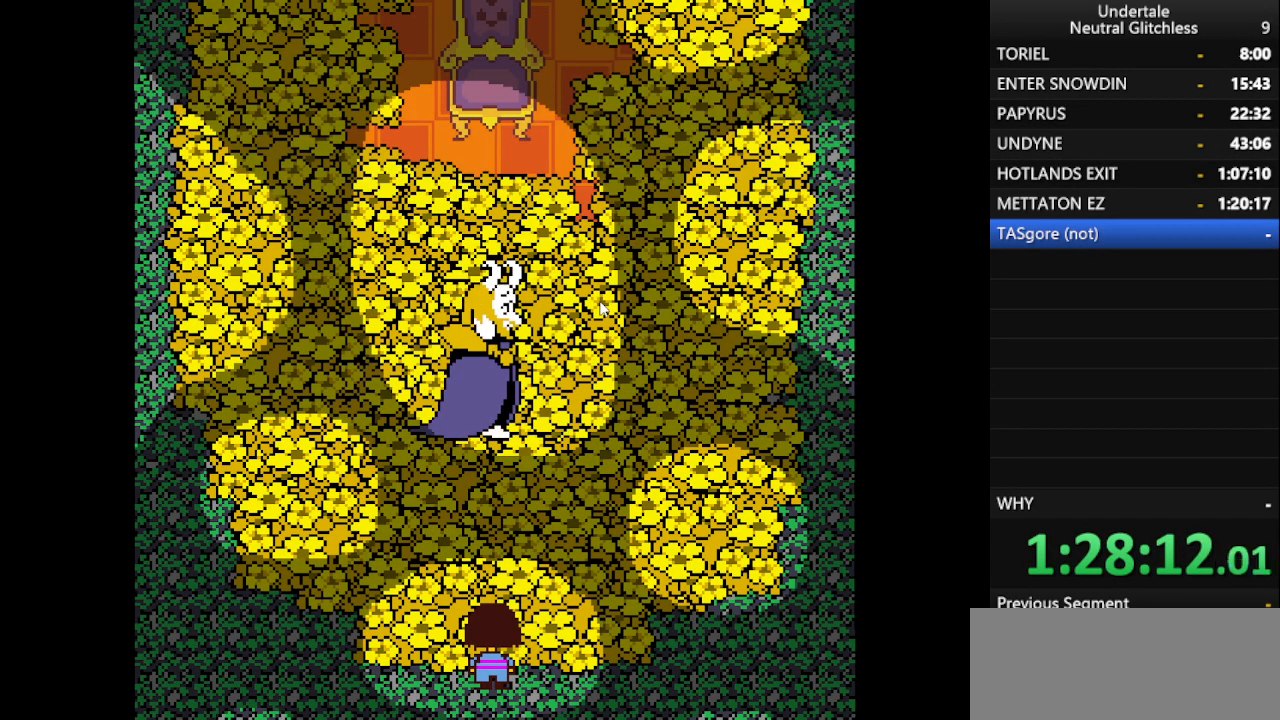
{"keys": ["left", "up"], "events": [[17, "shift", "up"], [67, "return", "up"], [100, "shift", "down"], [150, "return", "down"], [200, "shift", "up"], [250, "return", "up"], [333, "shift", "down"], [383, "return", "down"], [433, "shift", "up"], [483, "return", "up"]]}
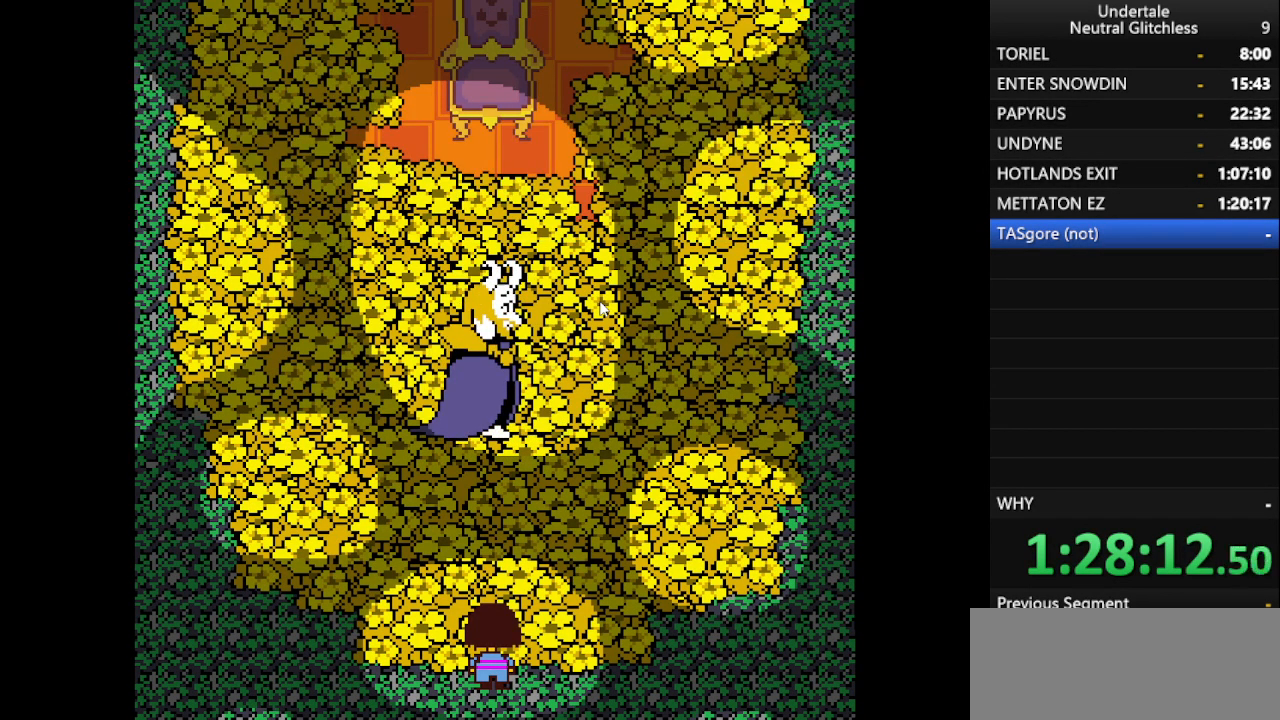
{"keys": ["left", "return", "shift", "up"], "events": [[67, "shift", "down"], [117, "return", "down"], [117, "shift", "up"], [167, "return", "up"], [267, "shift", "down"], [317, "return", "down"], [367, "return", "up"], [367, "shift", "up"], [450, "shift", "down"], [500, "return", "down"]]}
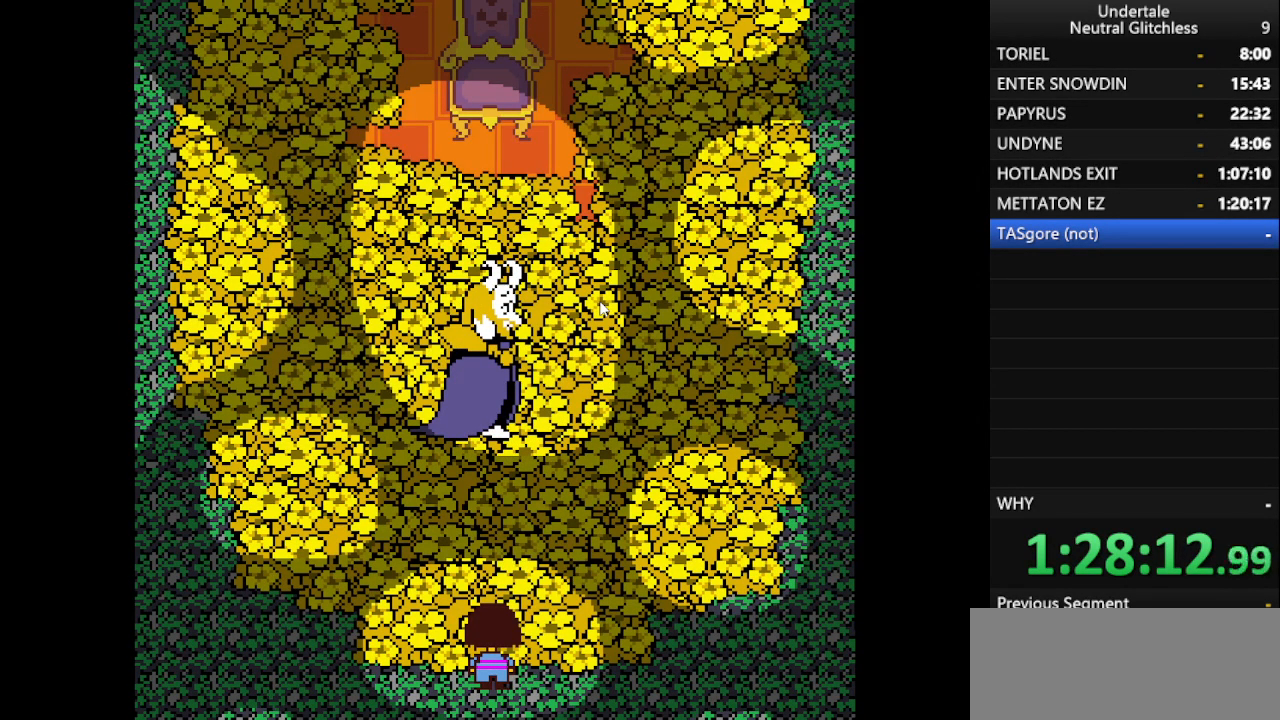
{"keys": ["left", "return", "up"], "events": [[50, "shift", "up"], [83, "return", "up"], [133, "shift", "down"], [283, "shift", "up"], [417, "shift", "down"], [467, "return", "down"], [500, "shift", "up"]]}
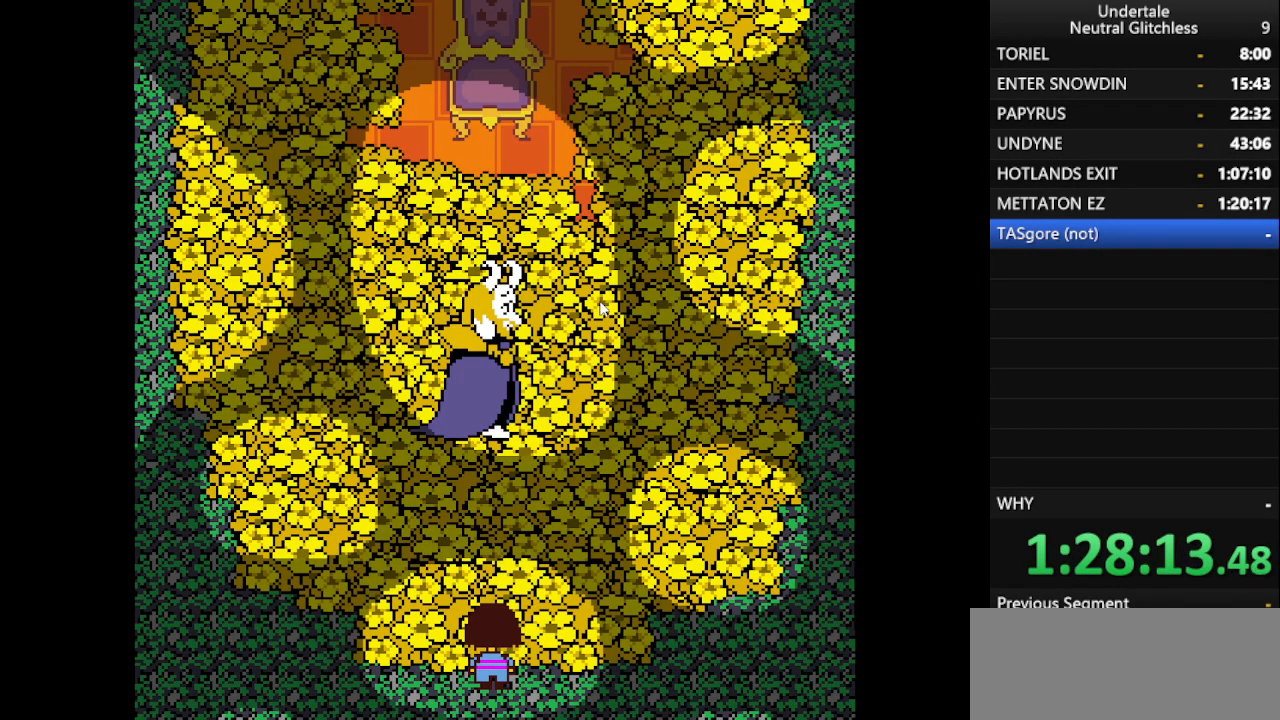
{"keys": ["left", "shift", "up"], "events": [[50, "return", "up"], [100, "shift", "down"], [167, "return", "down"], [200, "return", "up"], [200, "shift", "up"], [283, "shift", "down"], [350, "return", "down"], [383, "shift", "up"], [433, "return", "up"], [483, "shift", "down"]]}
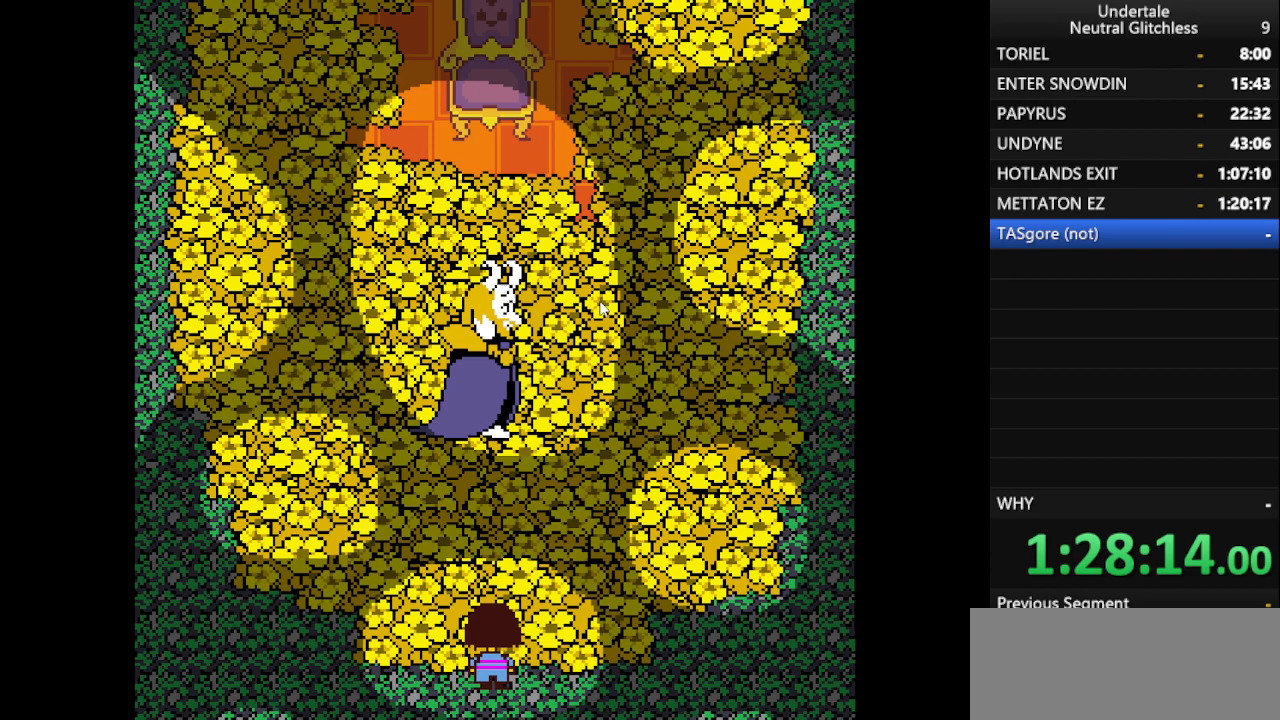
{"keys": ["left", "shift", "up"], "events": [[67, "shift", "up"], [117, "return", "down"], [167, "return", "up"], [217, "shift", "down"], [300, "return", "down"], [300, "shift", "up"], [400, "return", "up"], [450, "shift", "down"]]}
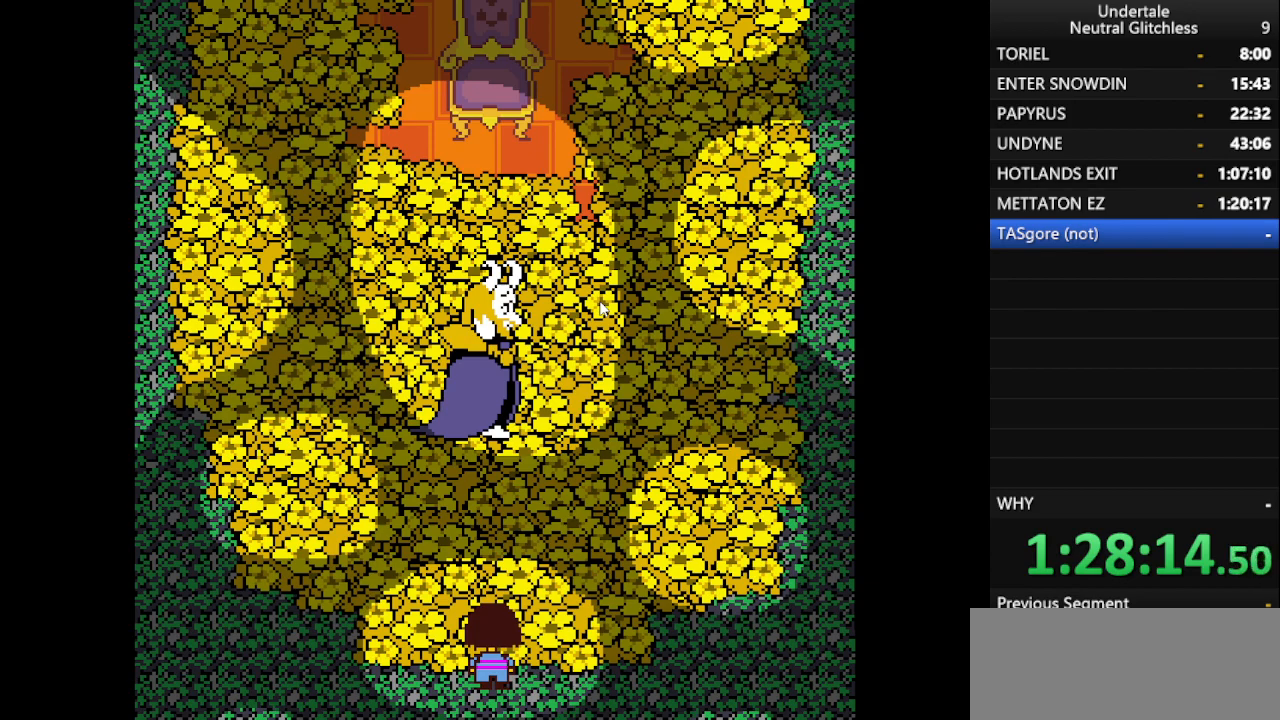
{"keys": ["left", "return", "up"], "events": [[33, "return", "down"], [33, "shift", "up"], [133, "return", "up"], [183, "shift", "down"], [233, "return", "down"], [283, "shift", "up"], [333, "return", "up"], [367, "shift", "down"], [467, "return", "down"], [467, "shift", "up"]]}
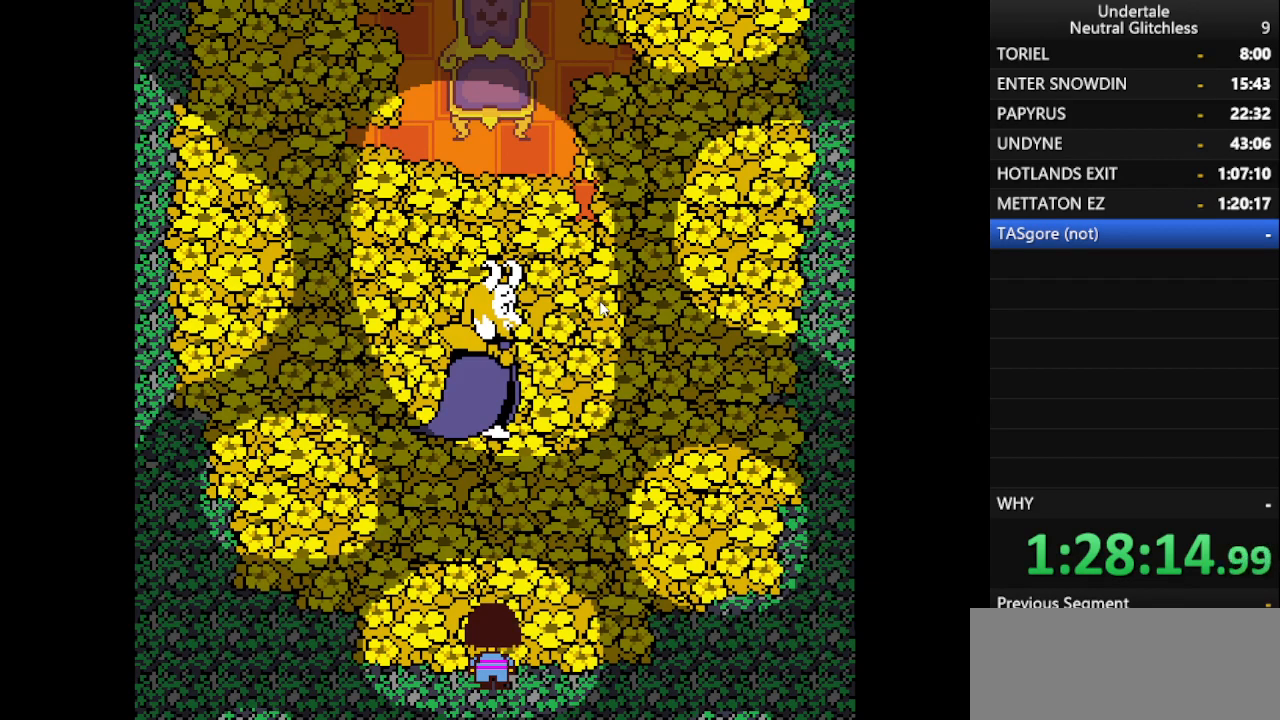
{"keys": ["left", "return", "up"], "events": [[67, "return", "up"], [100, "shift", "down"], [200, "return", "down"], [250, "shift", "up"], [283, "return", "up"], [333, "shift", "down"], [433, "return", "down"], [483, "shift", "up"]]}
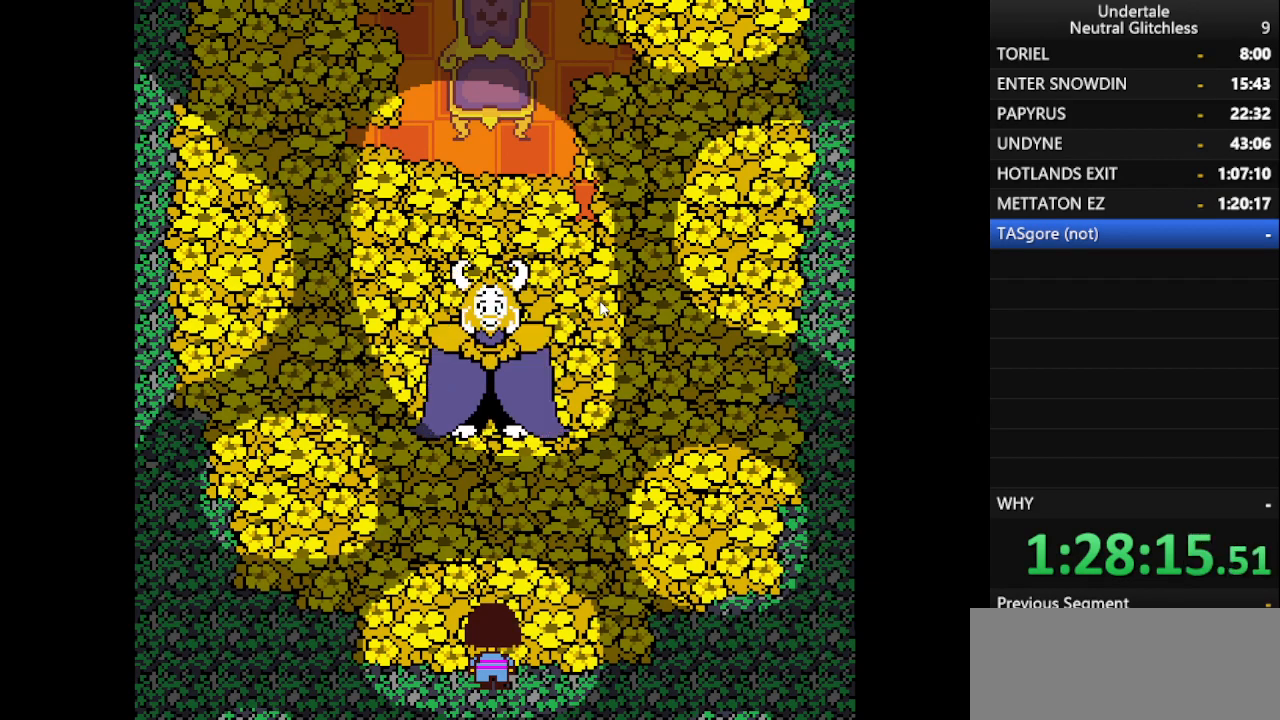
{"keys": ["left", "shift", "up"], "events": [[33, "return", "up"], [83, "shift", "down"], [133, "return", "down"], [167, "shift", "up"], [217, "return", "up"], [267, "shift", "down"], [350, "return", "down"], [400, "shift", "up"], [500, "return", "up"], [500, "shift", "down"]]}
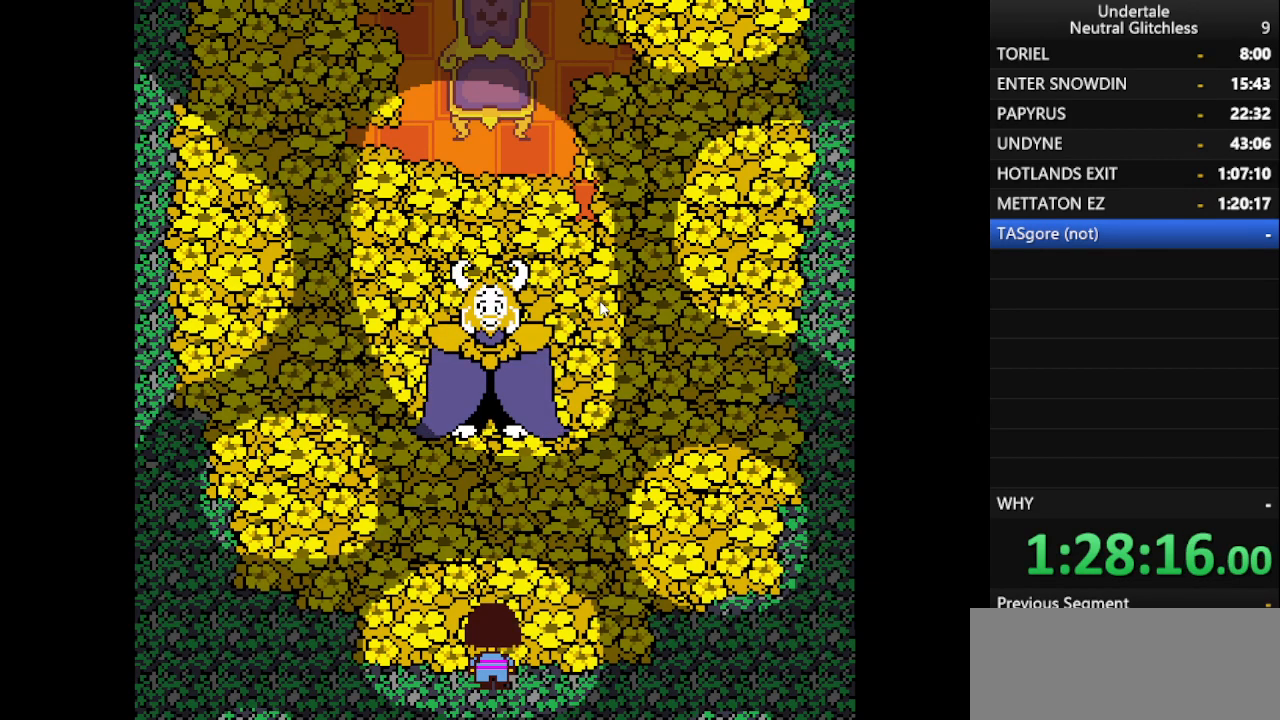
{"keys": ["left", "shift", "up"], "events": [[33, "return", "down"], [133, "shift", "up"], [183, "return", "up"], [183, "shift", "down"], [267, "return", "down"], [317, "shift", "up"], [367, "return", "up"], [417, "shift", "down"]]}
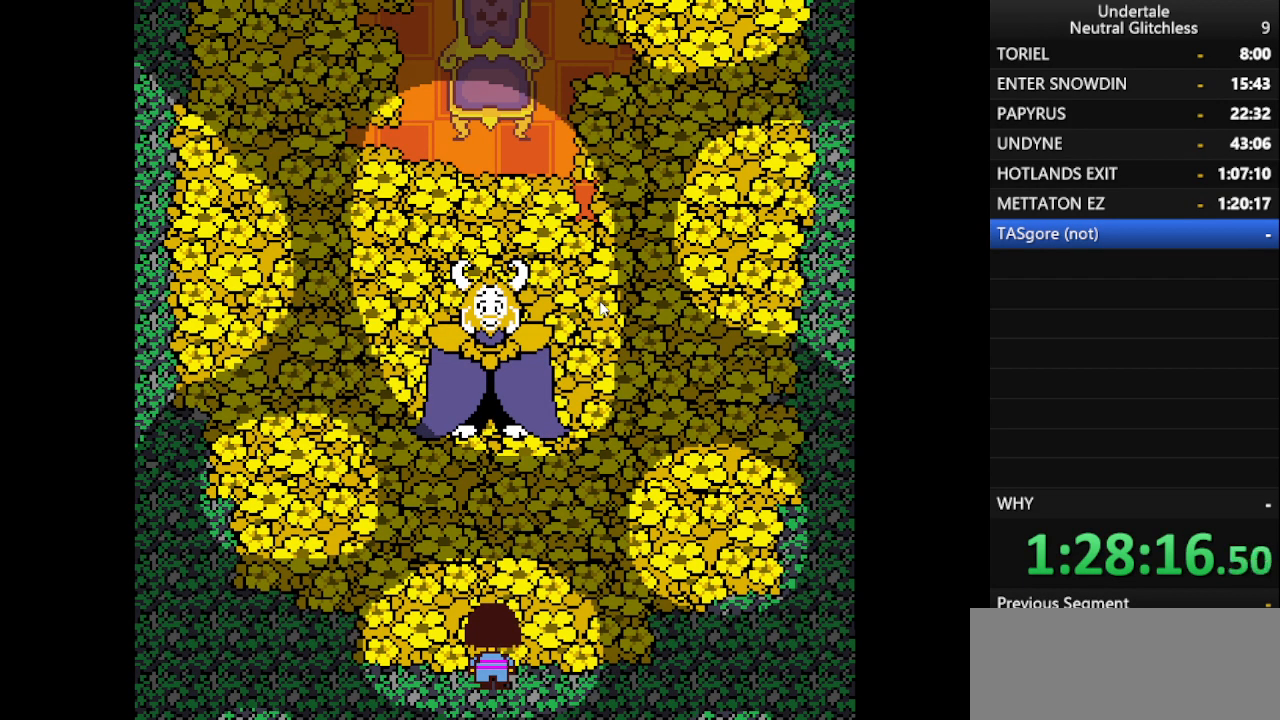
{"keys": ["left", "return", "up"], "events": [[17, "return", "down"], [50, "shift", "up"], [100, "return", "up"], [150, "shift", "down"], [250, "return", "down"], [250, "shift", "up"], [333, "return", "up"], [383, "shift", "down"], [433, "return", "down"], [483, "shift", "up"]]}
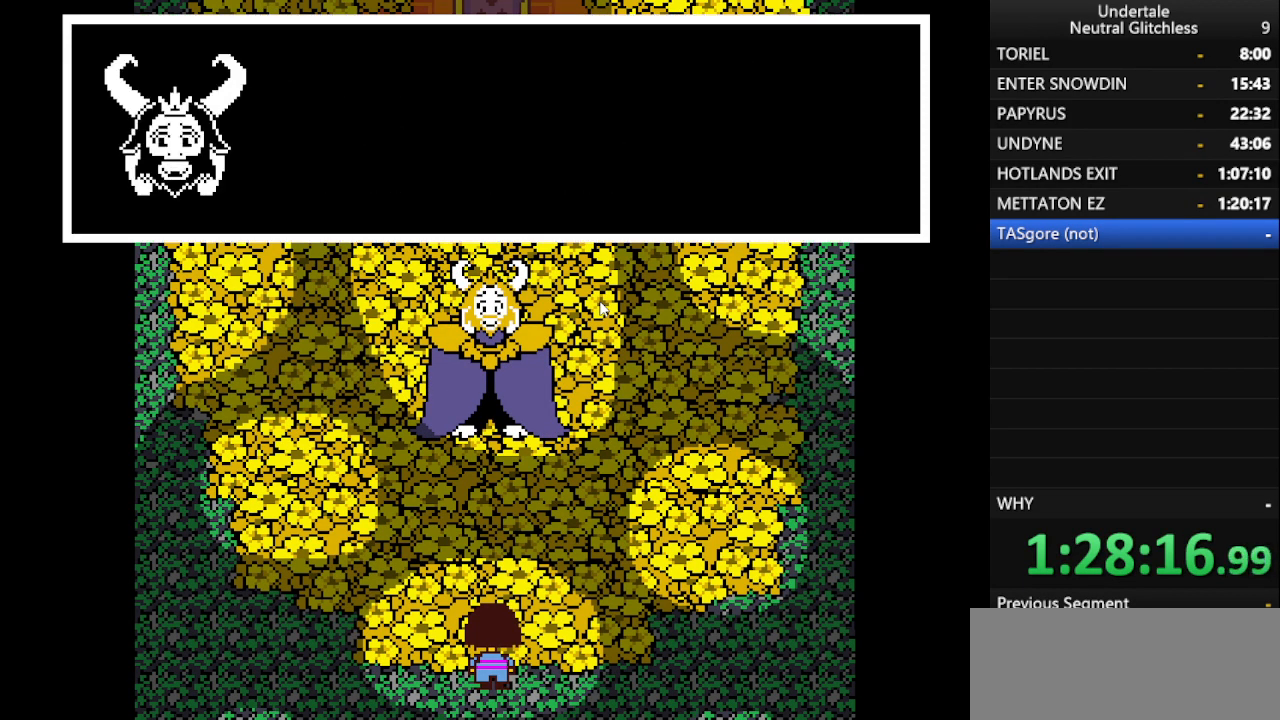
{"keys": ["left", "shift", "up"], "events": [[33, "return", "up"], [67, "shift", "down"], [117, "return", "down"], [217, "return", "up"], [217, "shift", "up"], [300, "shift", "down"], [350, "return", "down"], [400, "shift", "up"], [450, "return", "up"], [500, "shift", "down"]]}